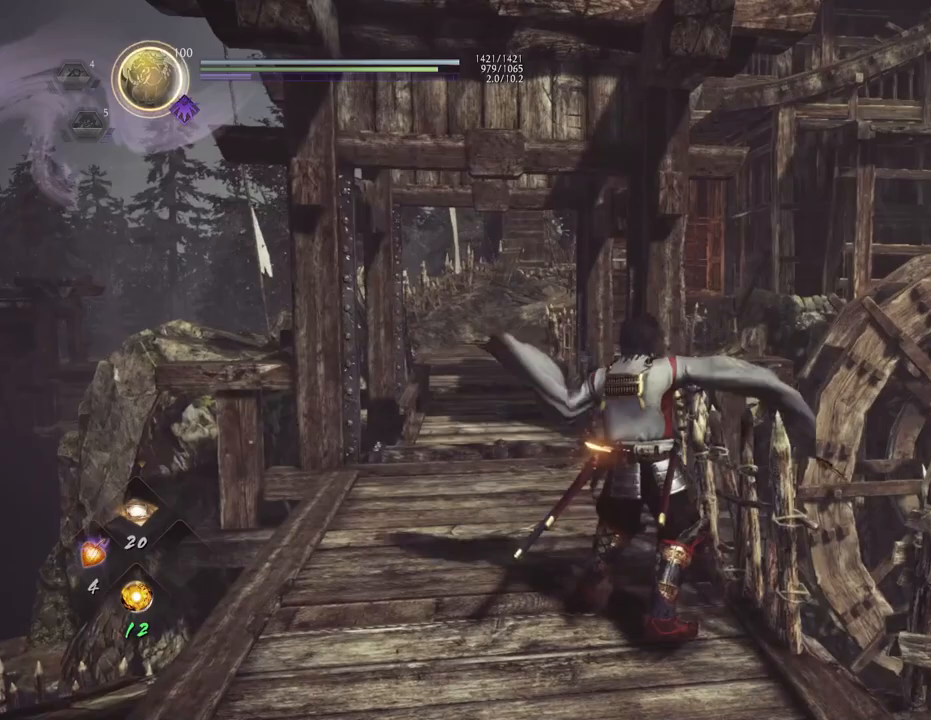
Gameplay with a controller (PlayStation layout); each line is a JSON object with the inputs held at the frame after it. "events" lists button and stick changes between this image and that frame as [ms after this image, input, new state], when the widget could be followed in between.
{"buttons": [], "left_stick": "down-right", "right_stick": "right", "events": [[167, "right_stick", "right"], [200, "left_stick", "down"], [317, "left_stick", "down-right"]]}
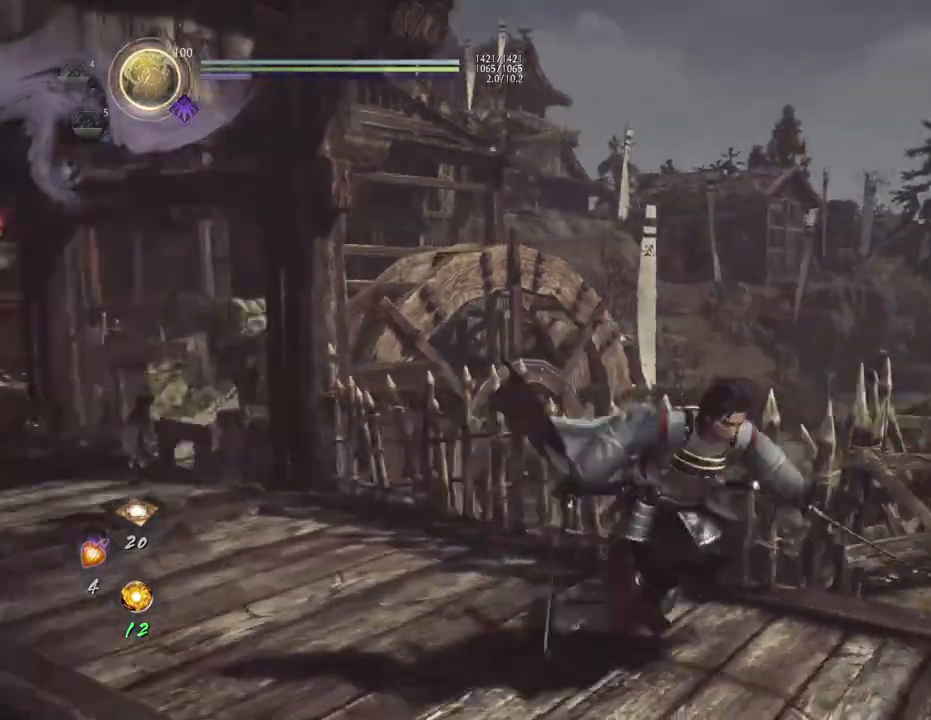
{"buttons": [], "left_stick": "center", "right_stick": "center", "events": [[150, "left_stick", "up-right"], [233, "right_stick", "down-right"], [450, "right_stick", "center"], [483, "left_stick", "center"]]}
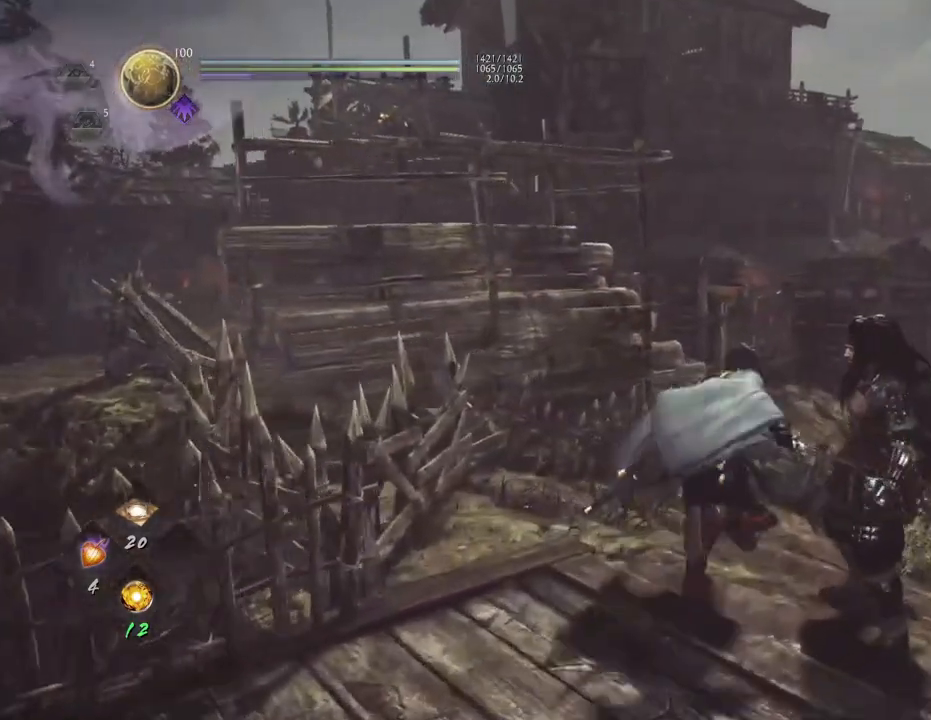
{"buttons": [], "left_stick": "center", "right_stick": "left", "events": [[433, "right_stick", "left"]]}
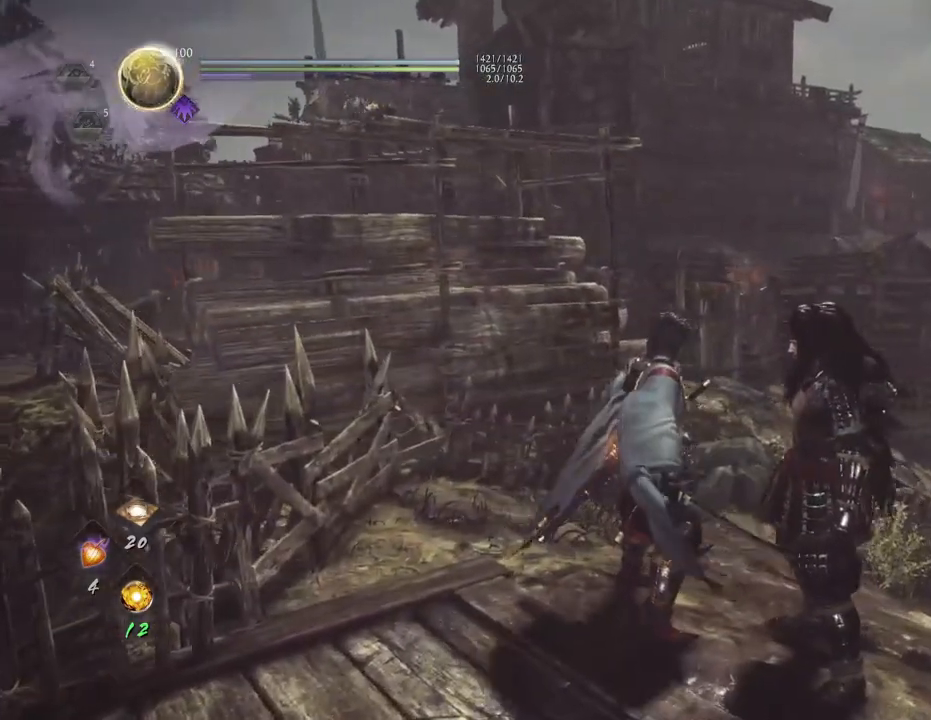
{"buttons": [], "left_stick": "center", "right_stick": "left", "events": []}
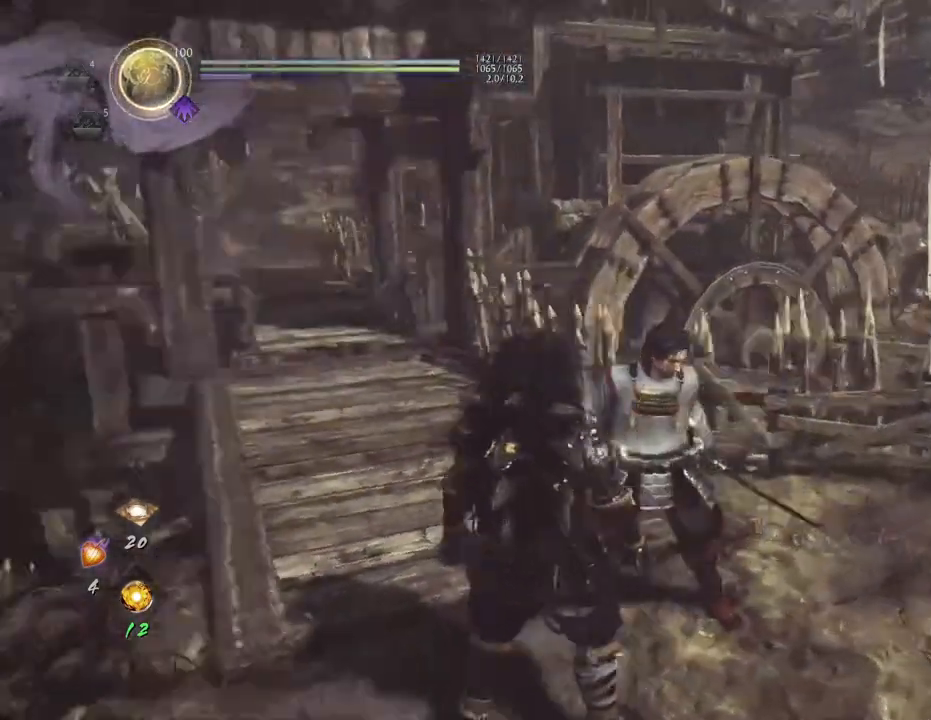
{"buttons": [], "left_stick": "up", "right_stick": "center", "events": [[183, "left_stick", "up"], [417, "right_stick", "center"]]}
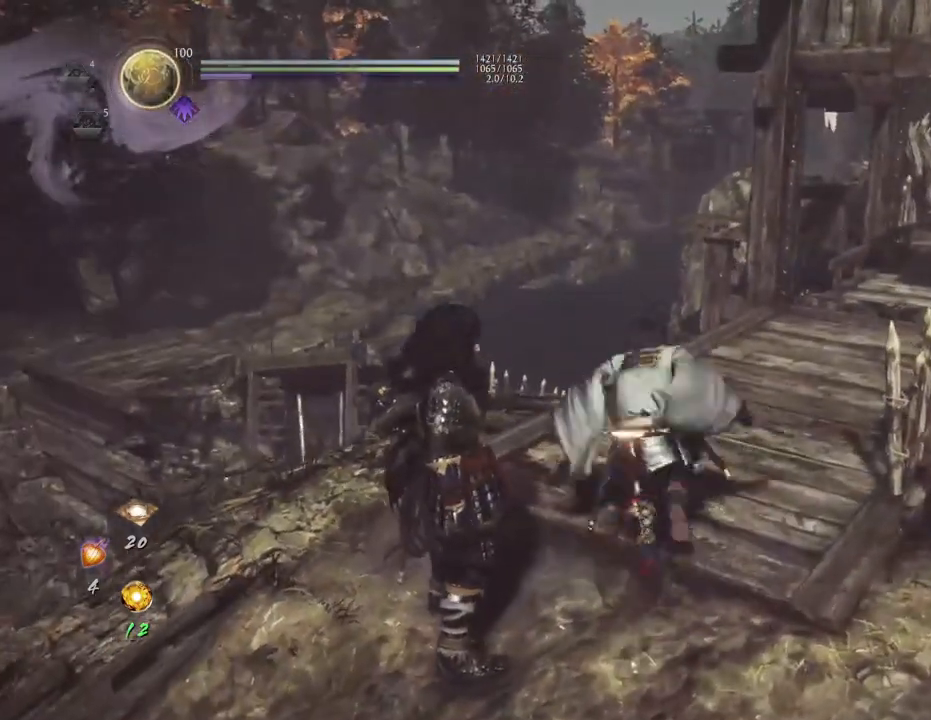
{"buttons": ["R1"], "left_stick": "center", "right_stick": "center", "events": [[133, "right_stick", "right"], [350, "left_stick", "center"], [350, "right_stick", "center"], [483, "R1", "down"]]}
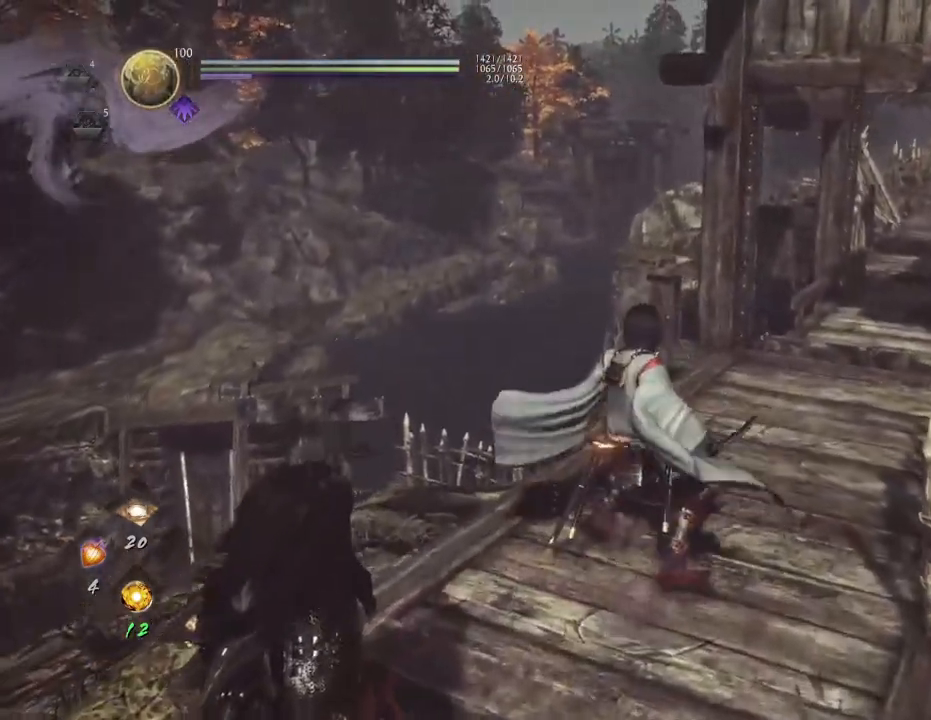
{"buttons": [], "left_stick": "center", "right_stick": "center", "events": [[67, "DPAD_RIGHT", "down"], [150, "DPAD_RIGHT", "up"], [150, "R1", "up"], [183, "right_stick", "right"], [433, "right_stick", "center"]]}
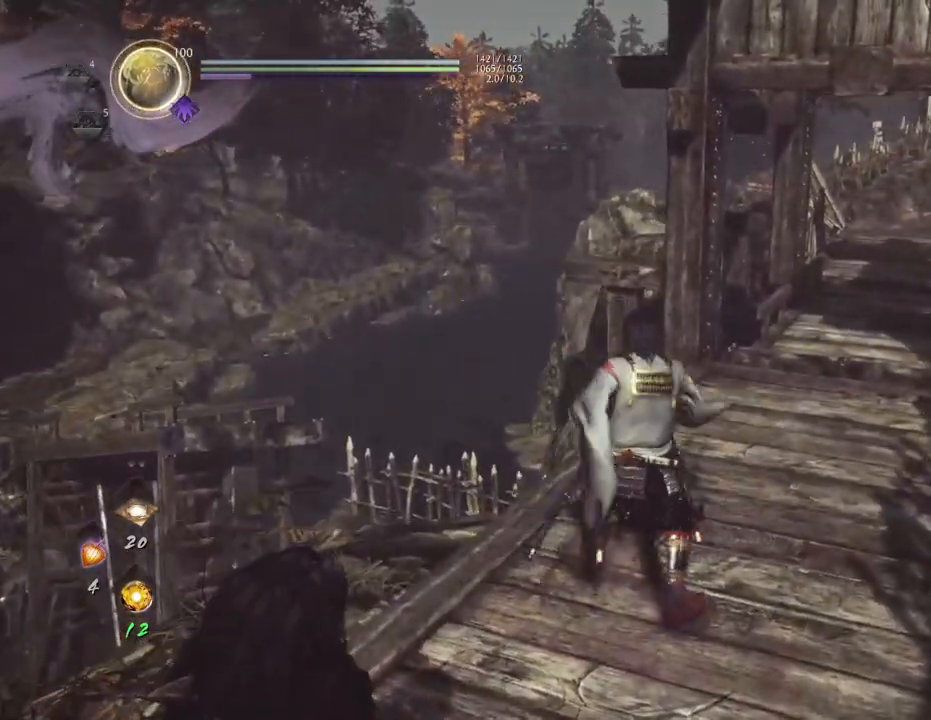
{"buttons": [], "left_stick": "up", "right_stick": "down-right", "events": [[117, "left_stick", "up"], [200, "right_stick", "right"], [300, "right_stick", "down-right"]]}
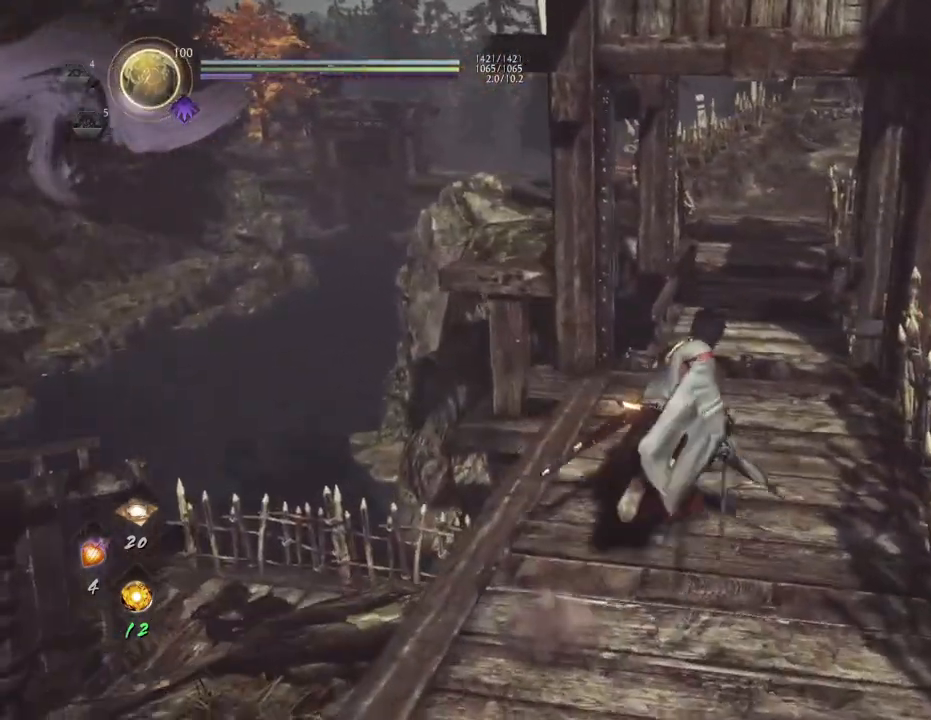
{"buttons": [], "left_stick": "center", "right_stick": "center", "events": [[33, "left_stick", "center"], [33, "right_stick", "center"]]}
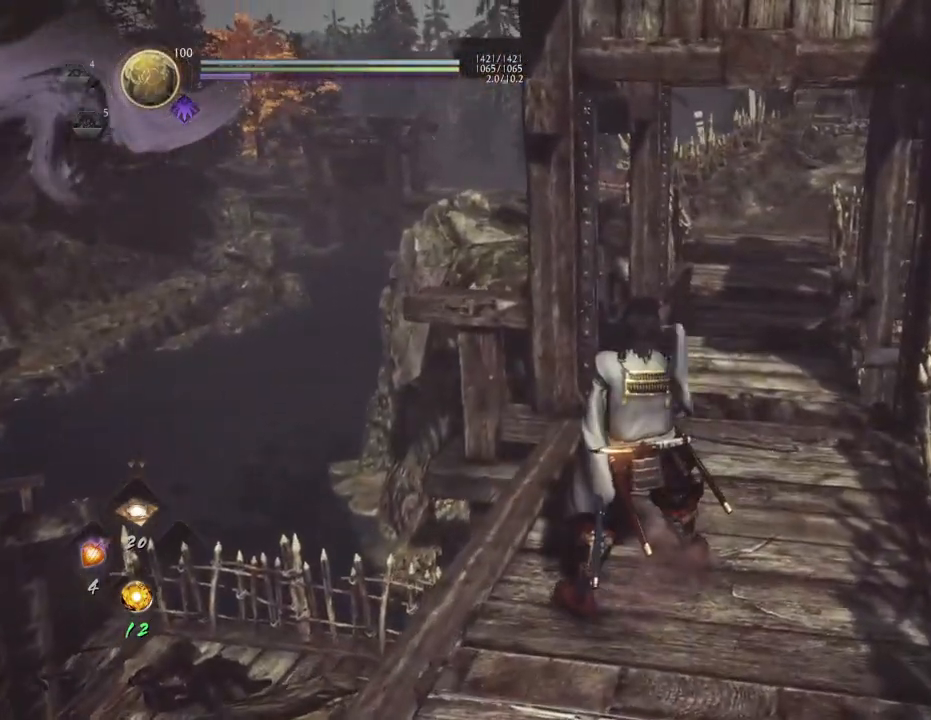
{"buttons": [], "left_stick": "up", "right_stick": "center", "events": [[217, "left_stick", "up"]]}
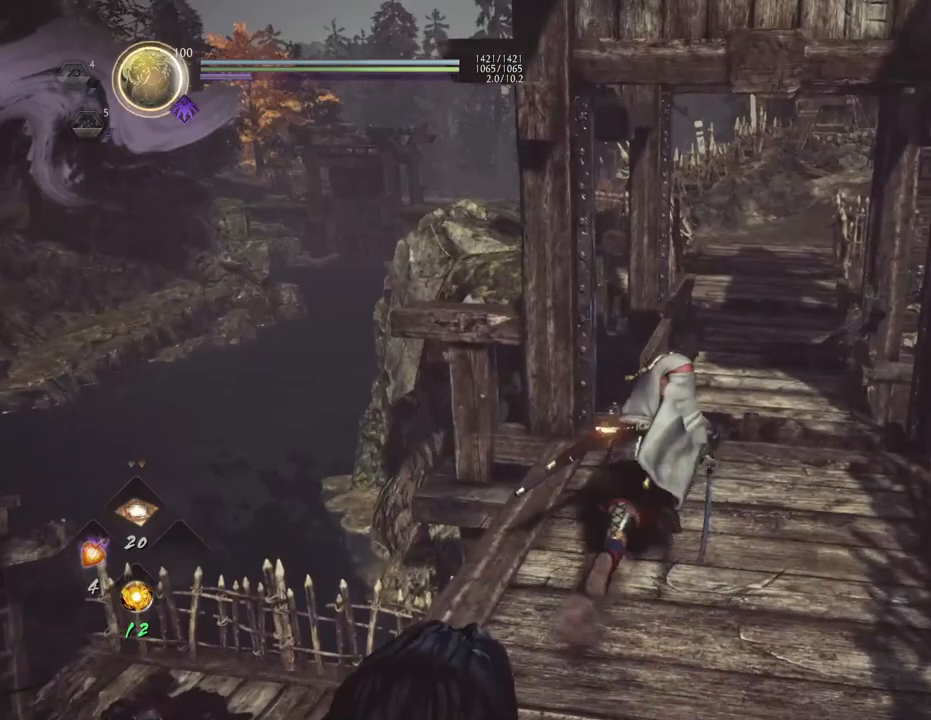
{"buttons": [], "left_stick": "up", "right_stick": "center", "events": []}
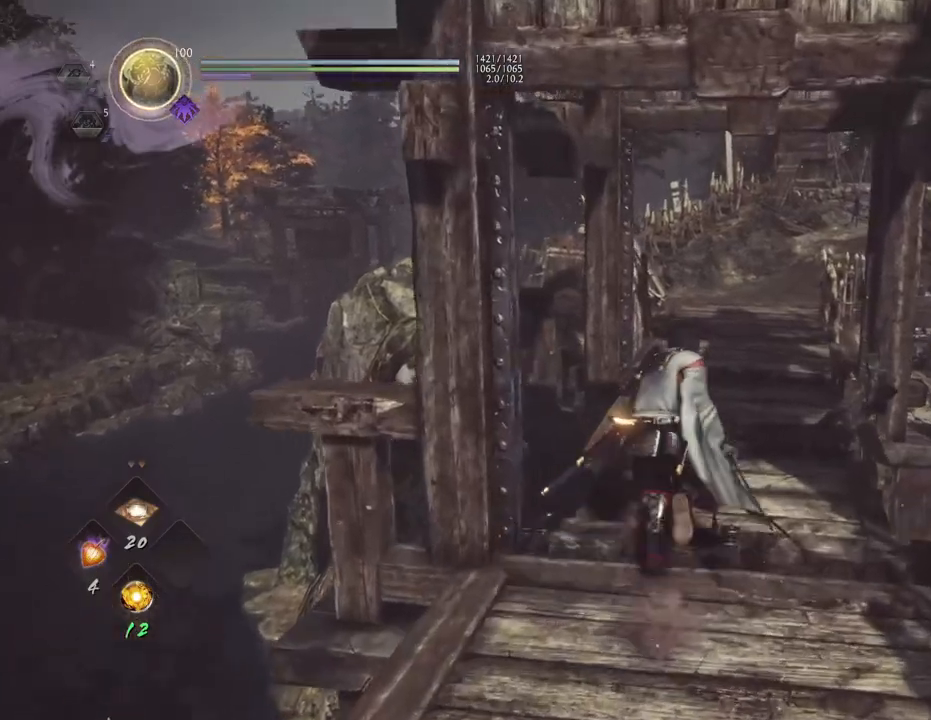
{"buttons": [], "left_stick": "center", "right_stick": "center", "events": [[233, "left_stick", "center"]]}
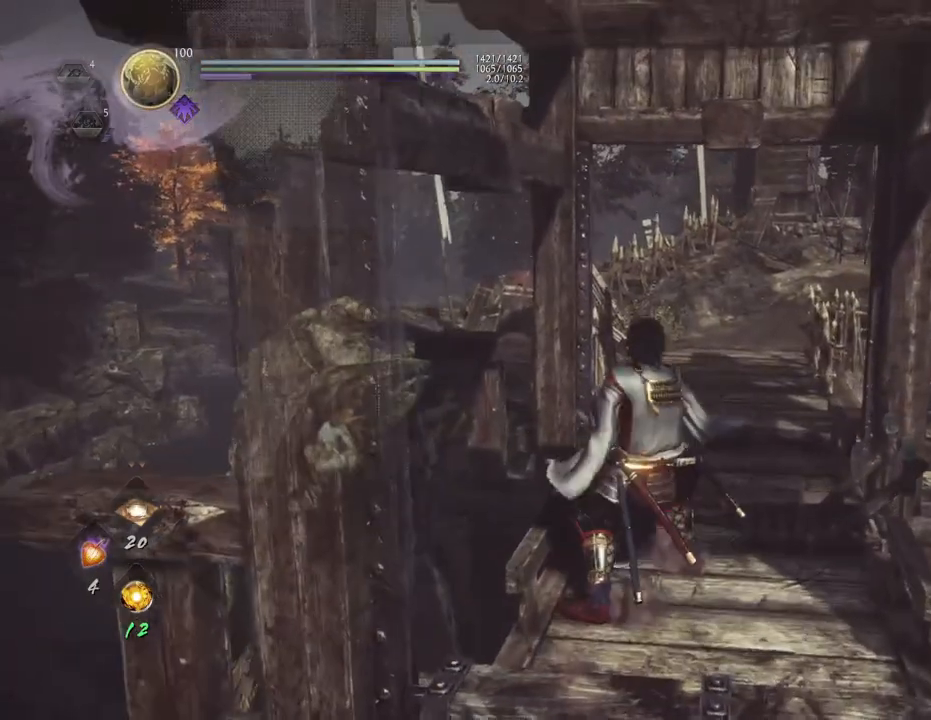
{"buttons": [], "left_stick": "up", "right_stick": "center", "events": [[417, "left_stick", "up"]]}
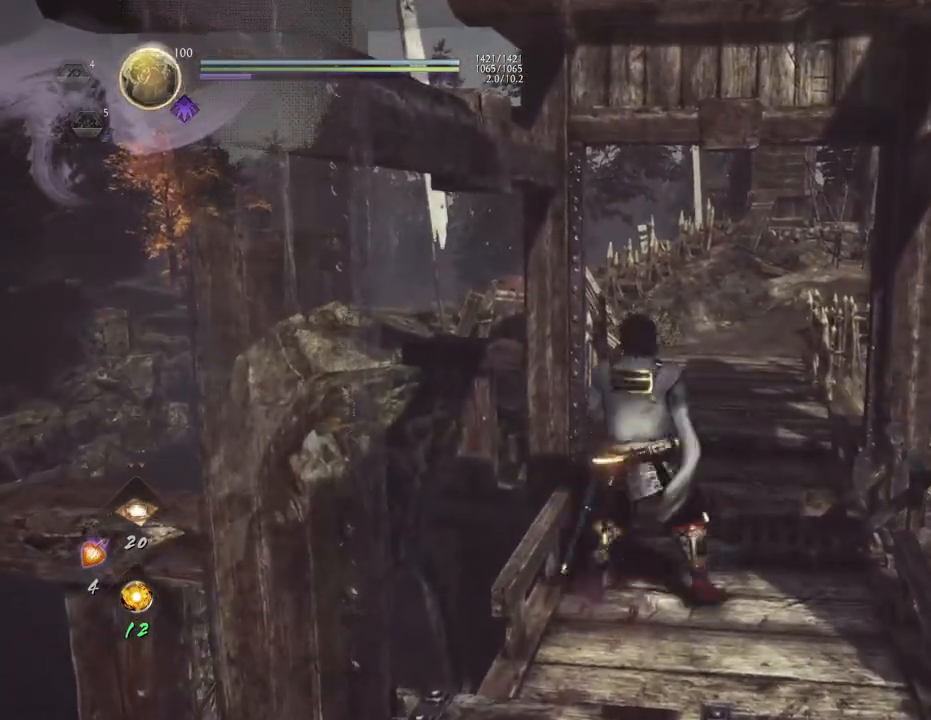
{"buttons": [], "left_stick": "up", "right_stick": "center", "events": []}
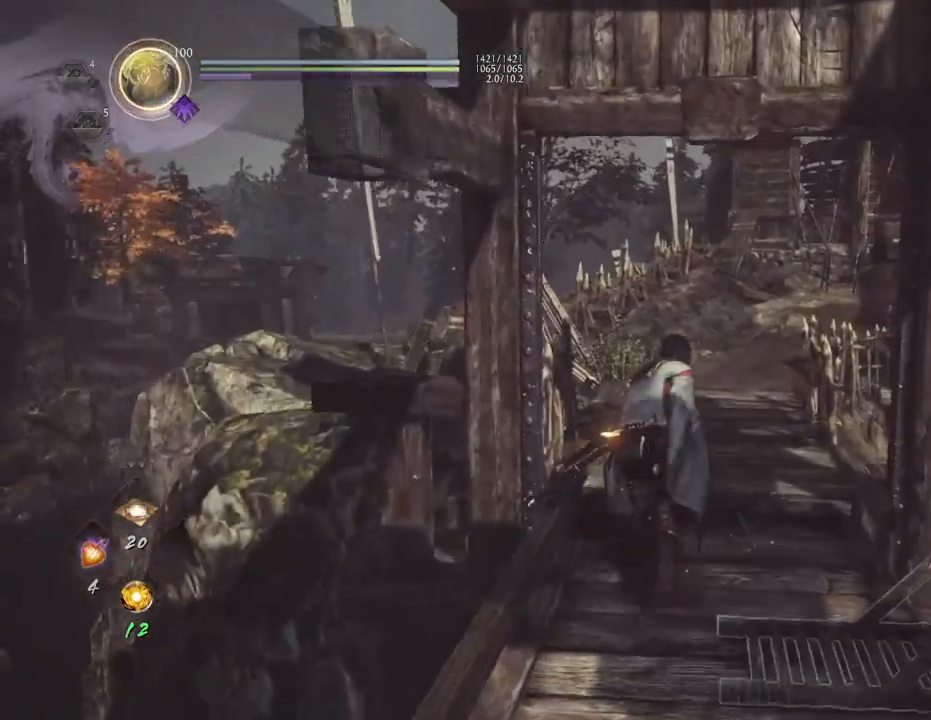
{"buttons": [], "left_stick": "up", "right_stick": "center", "events": []}
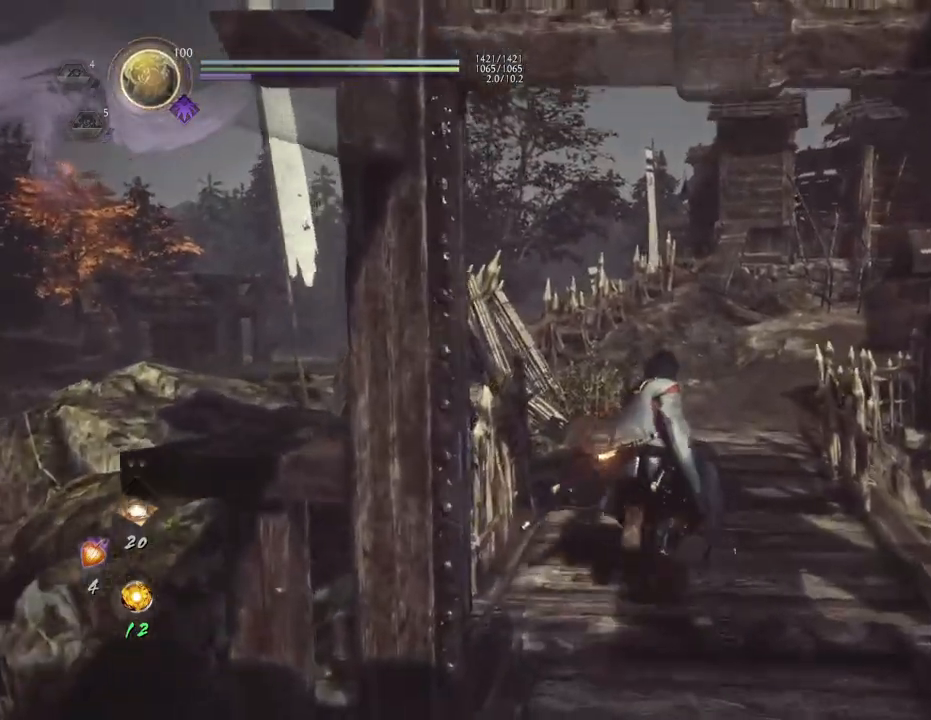
{"buttons": [], "left_stick": "center", "right_stick": "center", "events": [[100, "left_stick", "center"]]}
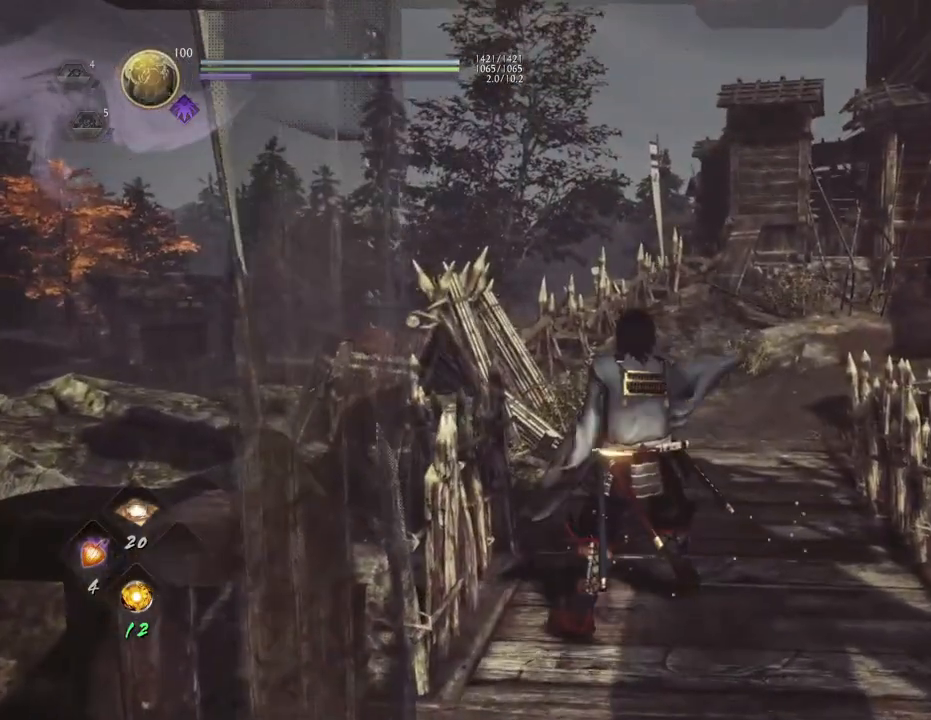
{"buttons": [], "left_stick": "center", "right_stick": "center", "events": []}
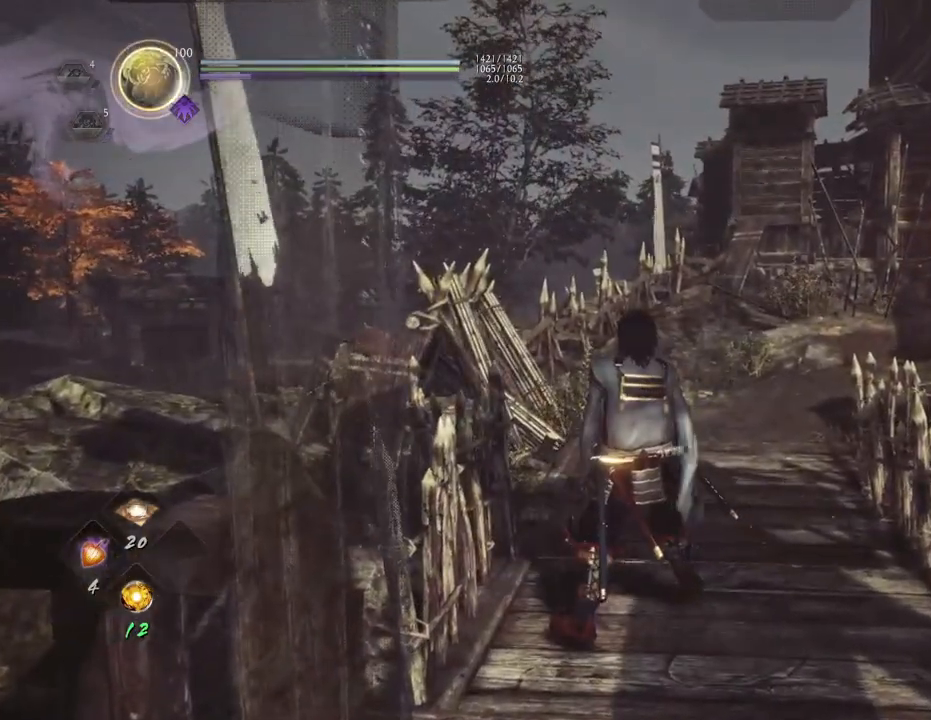
{"buttons": [], "left_stick": "center", "right_stick": "center", "events": []}
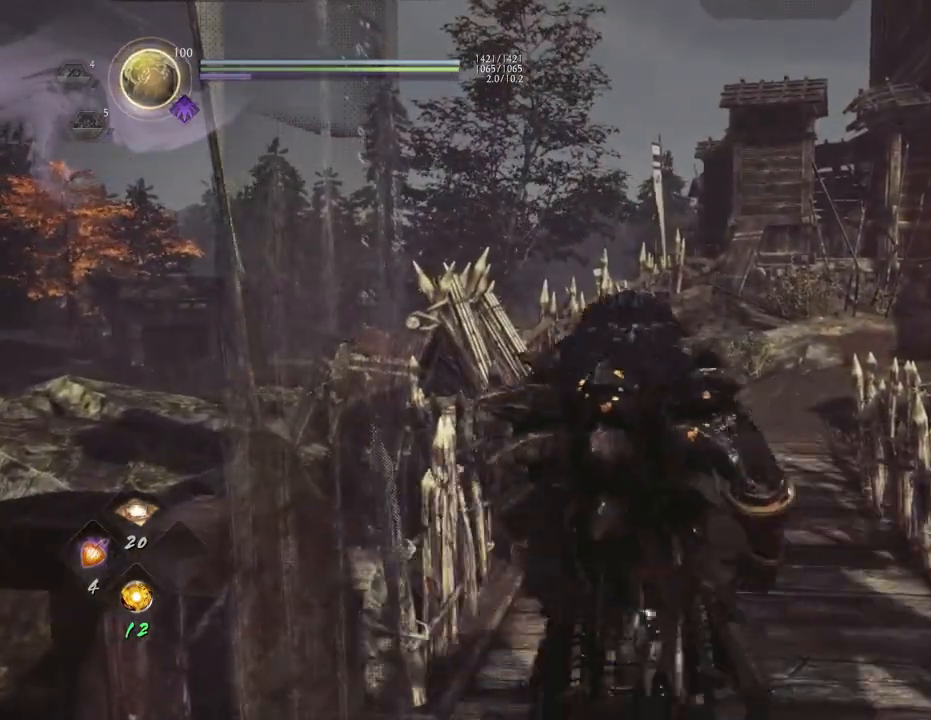
{"buttons": [], "left_stick": "up", "right_stick": "center", "events": [[100, "left_stick", "up"]]}
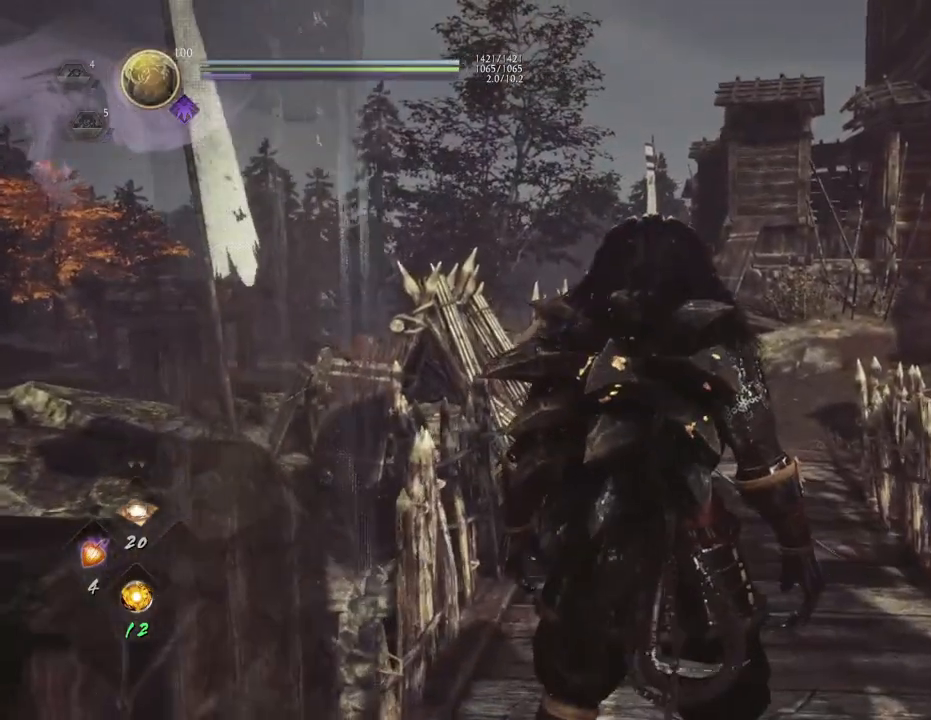
{"buttons": [], "left_stick": "up", "right_stick": "down", "events": [[383, "right_stick", "down"]]}
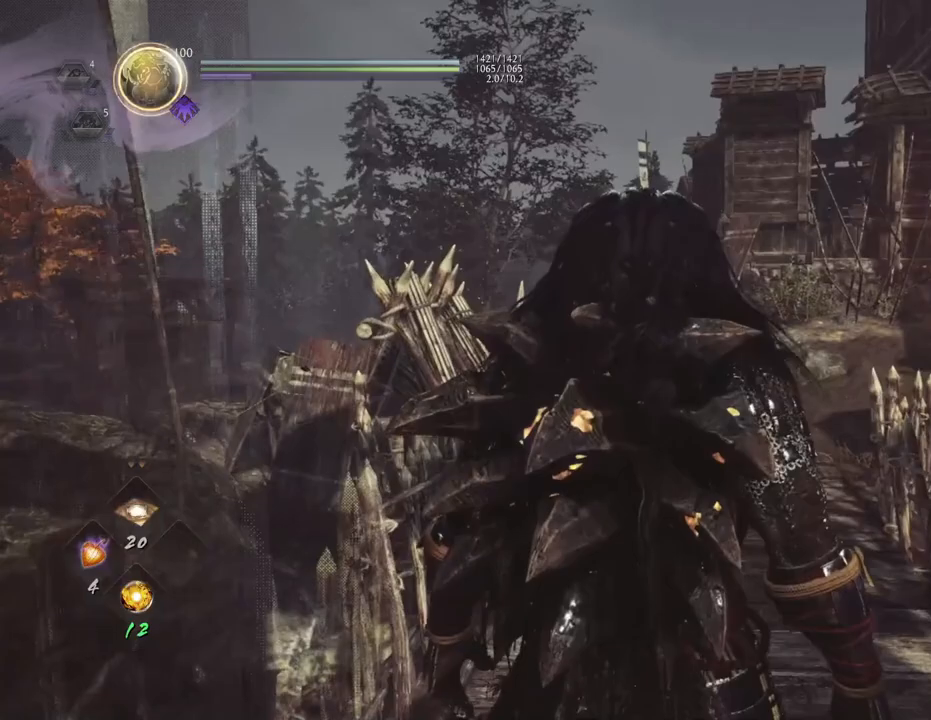
{"buttons": [], "left_stick": "up", "right_stick": "down", "events": []}
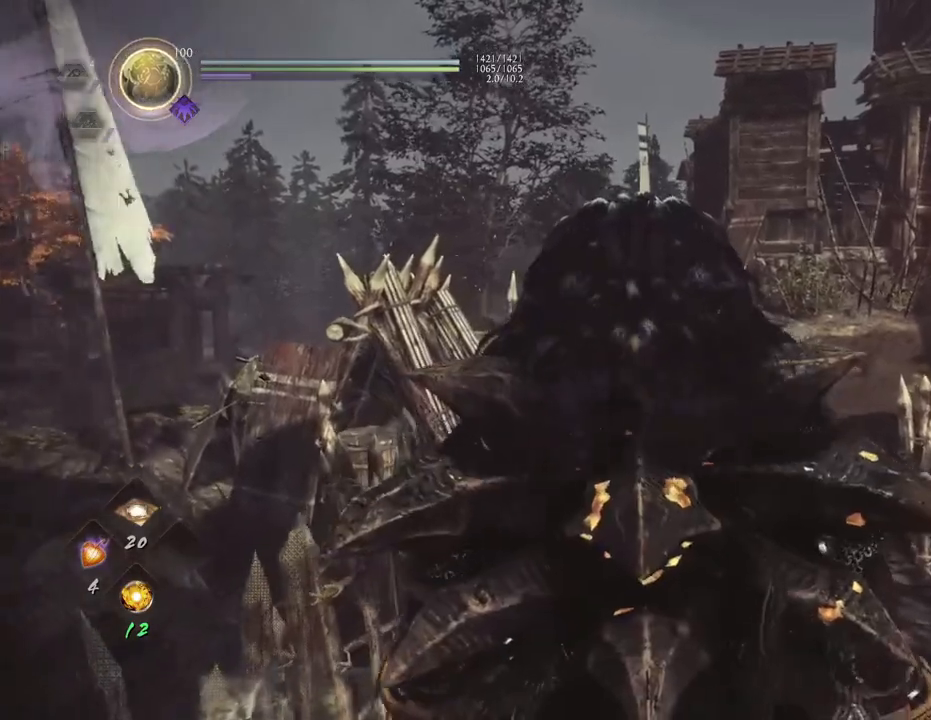
{"buttons": [], "left_stick": "up", "right_stick": "down", "events": []}
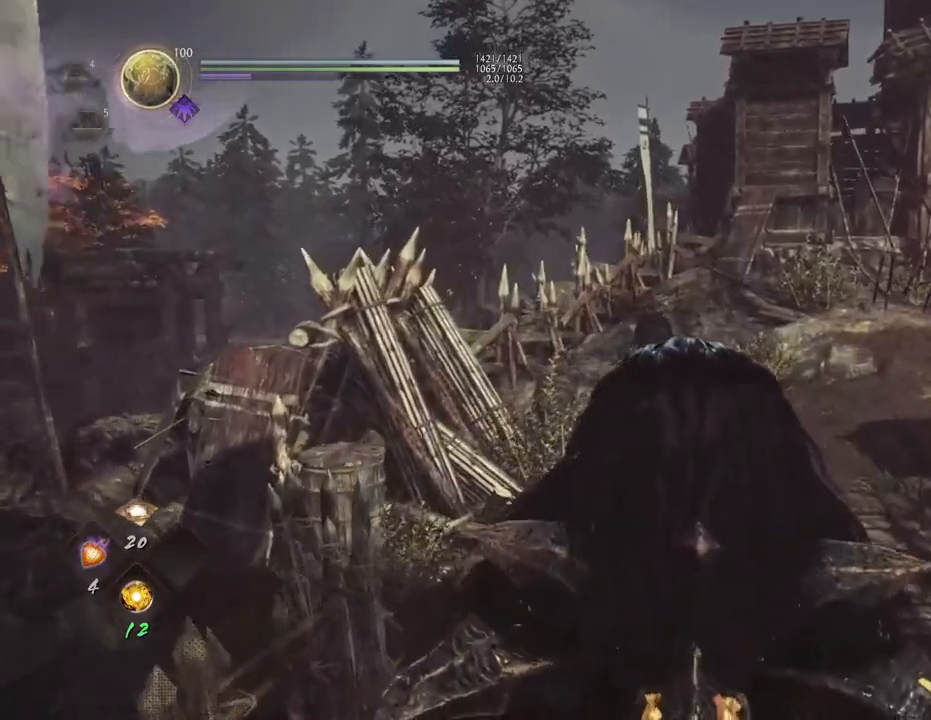
{"buttons": [], "left_stick": "up", "right_stick": "center", "events": [[250, "right_stick", "center"]]}
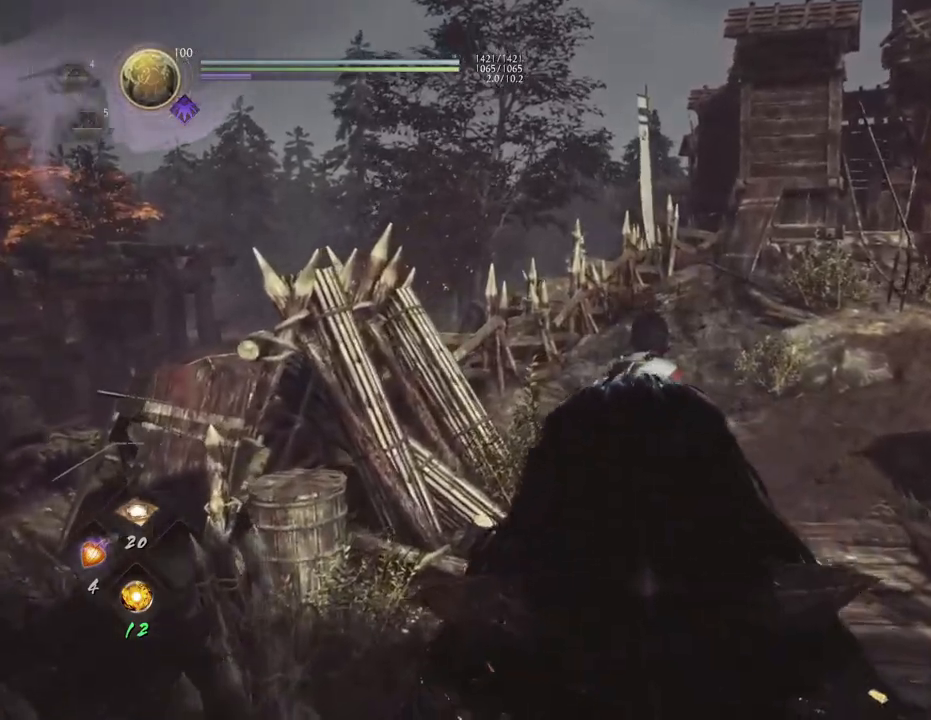
{"buttons": [], "left_stick": "up", "right_stick": "right", "events": [[467, "right_stick", "right"]]}
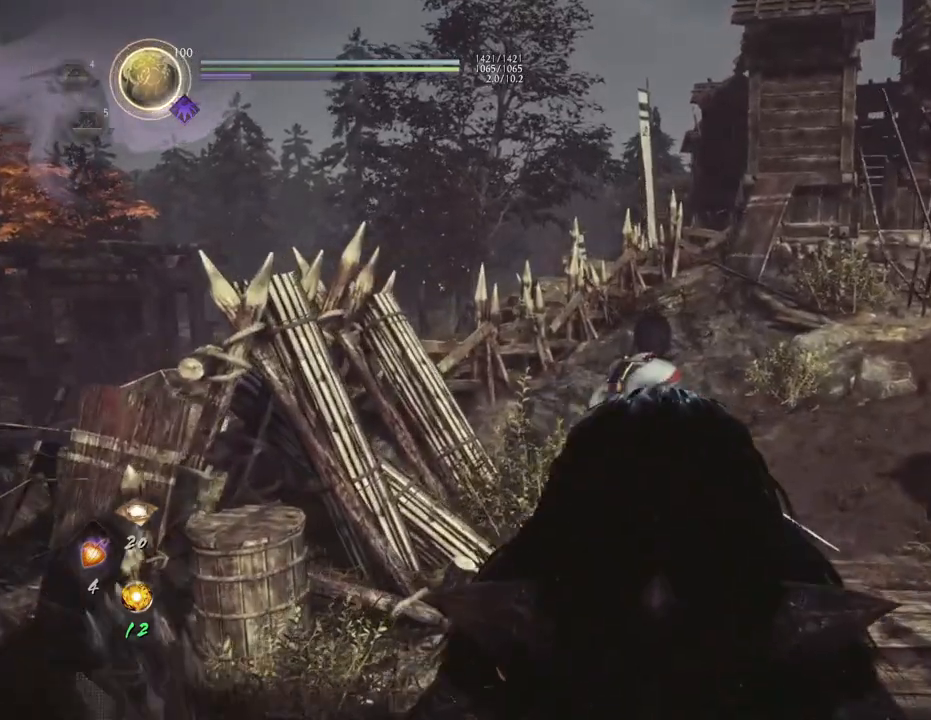
{"buttons": [], "left_stick": "up", "right_stick": "right", "events": []}
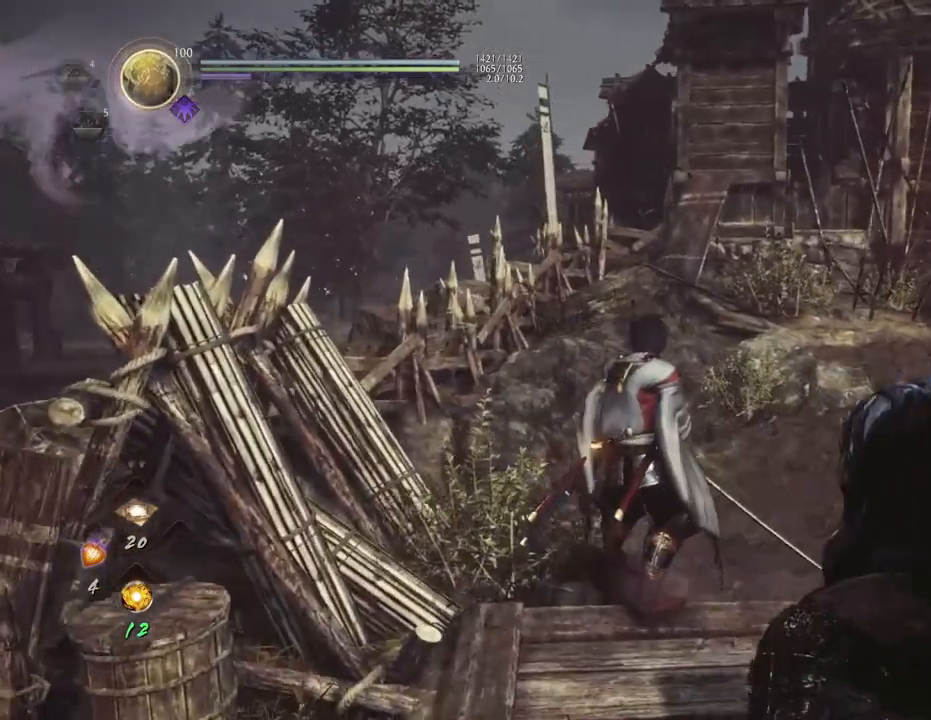
{"buttons": [], "left_stick": "center", "right_stick": "right", "events": [[33, "left_stick", "center"]]}
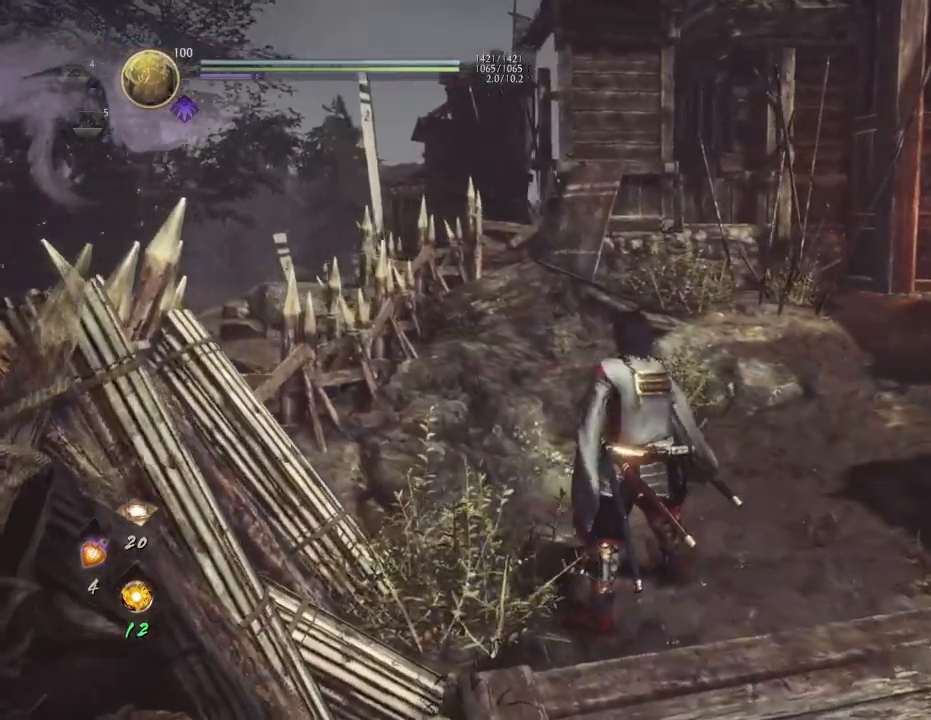
{"buttons": [], "left_stick": "up", "right_stick": "right", "events": [[83, "left_stick", "up"]]}
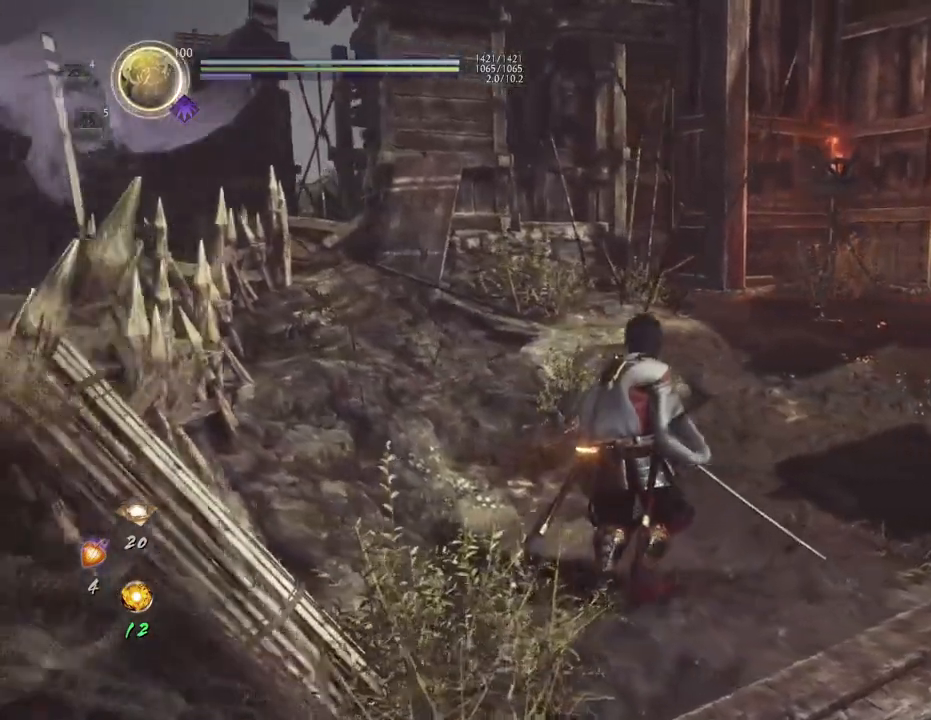
{"buttons": [], "left_stick": "up", "right_stick": "right", "events": []}
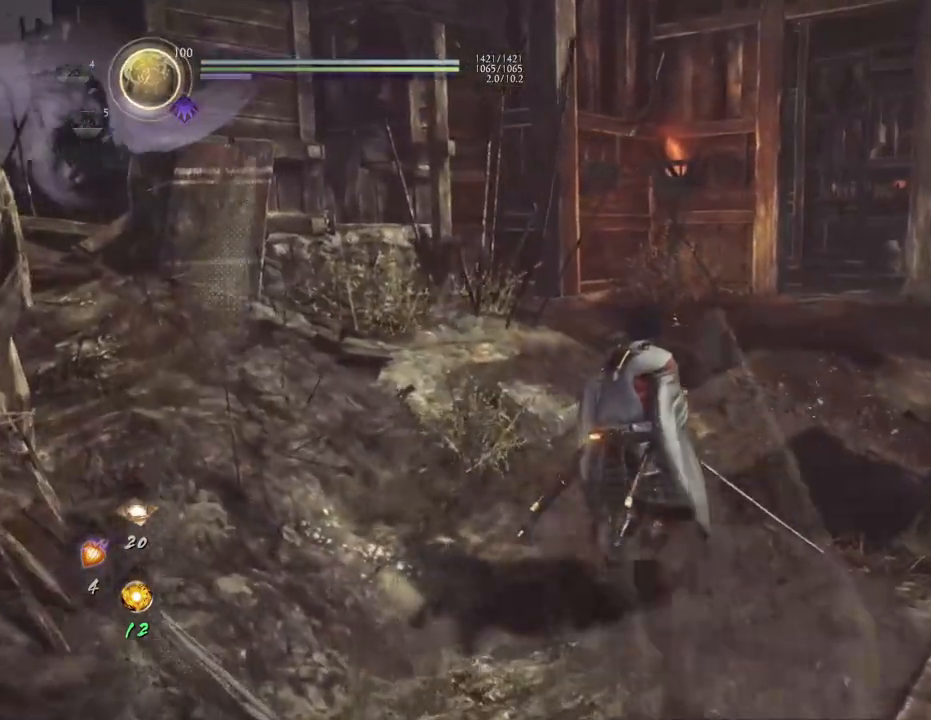
{"buttons": [], "left_stick": "up", "right_stick": "right", "events": []}